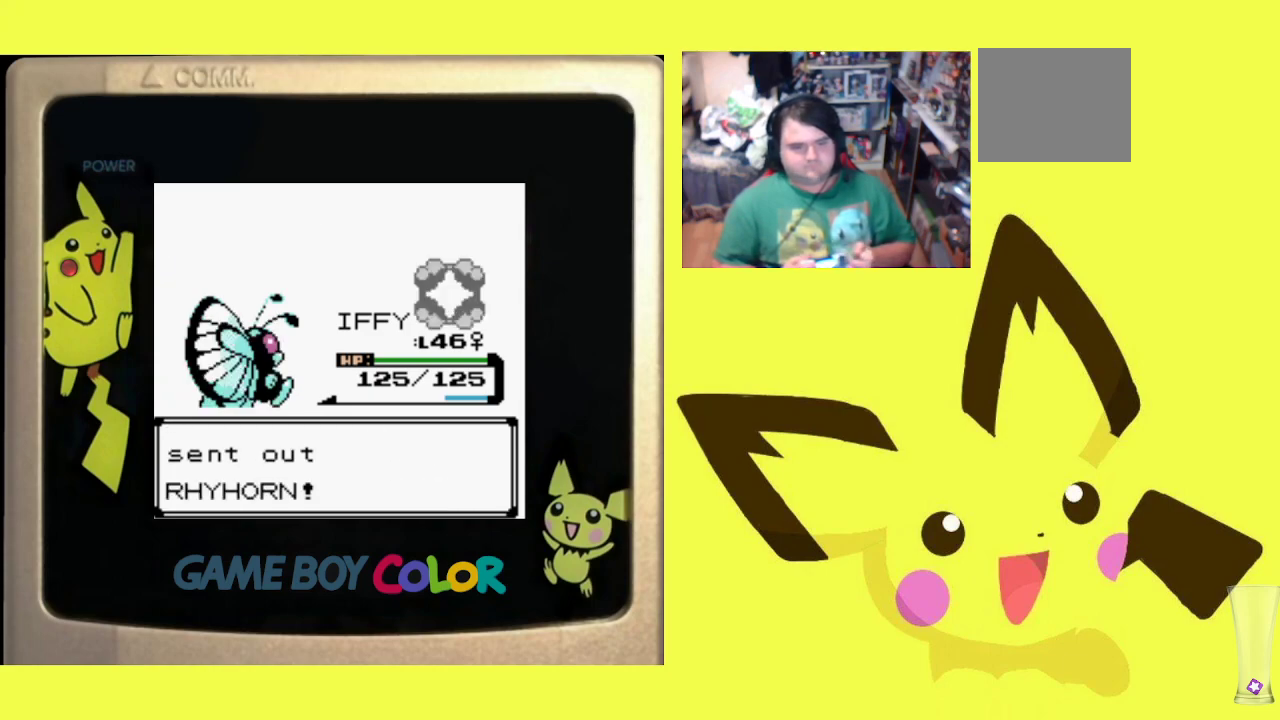
Gameplay with a controller (PlayStation layout); each line is a JSON object with the inputs held at the frame after it. "events" lists button and stick changes between this image and that frame as [ms after this image, input, new state], when the widget could be followed in between. Not read: left_stick right_stick.
{"buttons": [], "events": [[50, "CROSS", "up"], [383, "CROSS", "down"], [467, "CROSS", "up"]]}
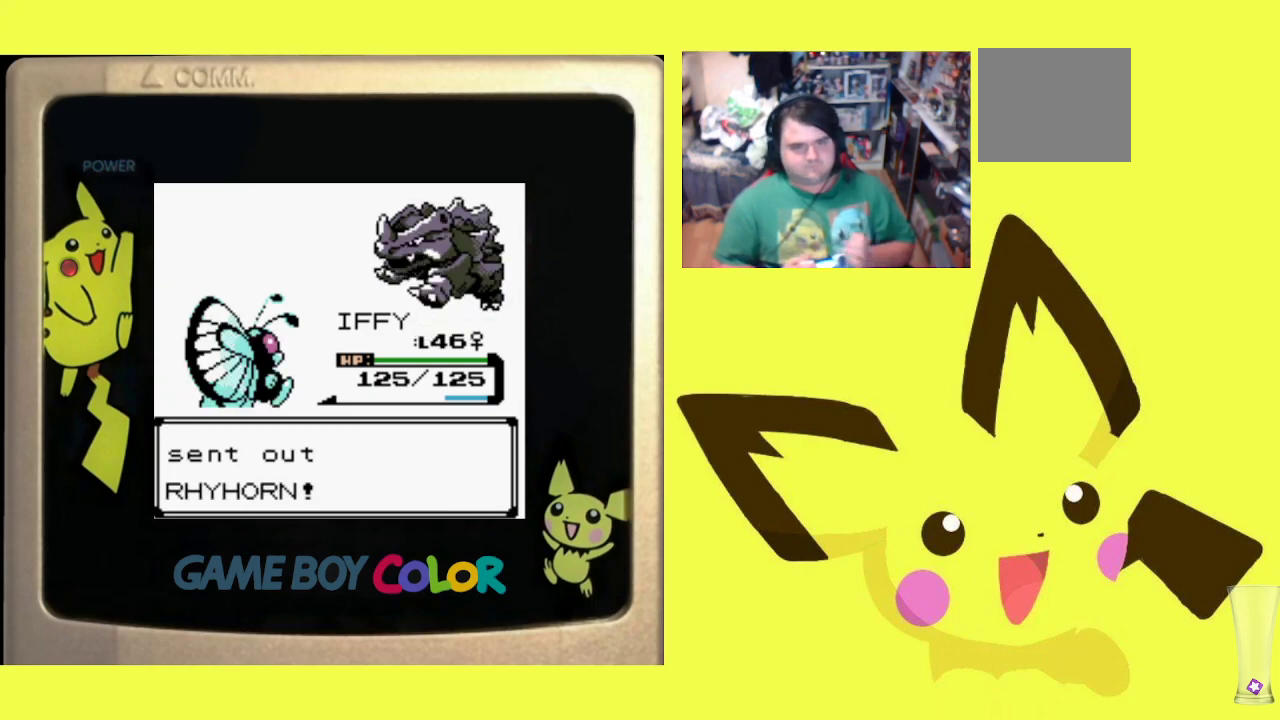
{"buttons": [], "events": [[200, "CROSS", "down"], [283, "CROSS", "up"]]}
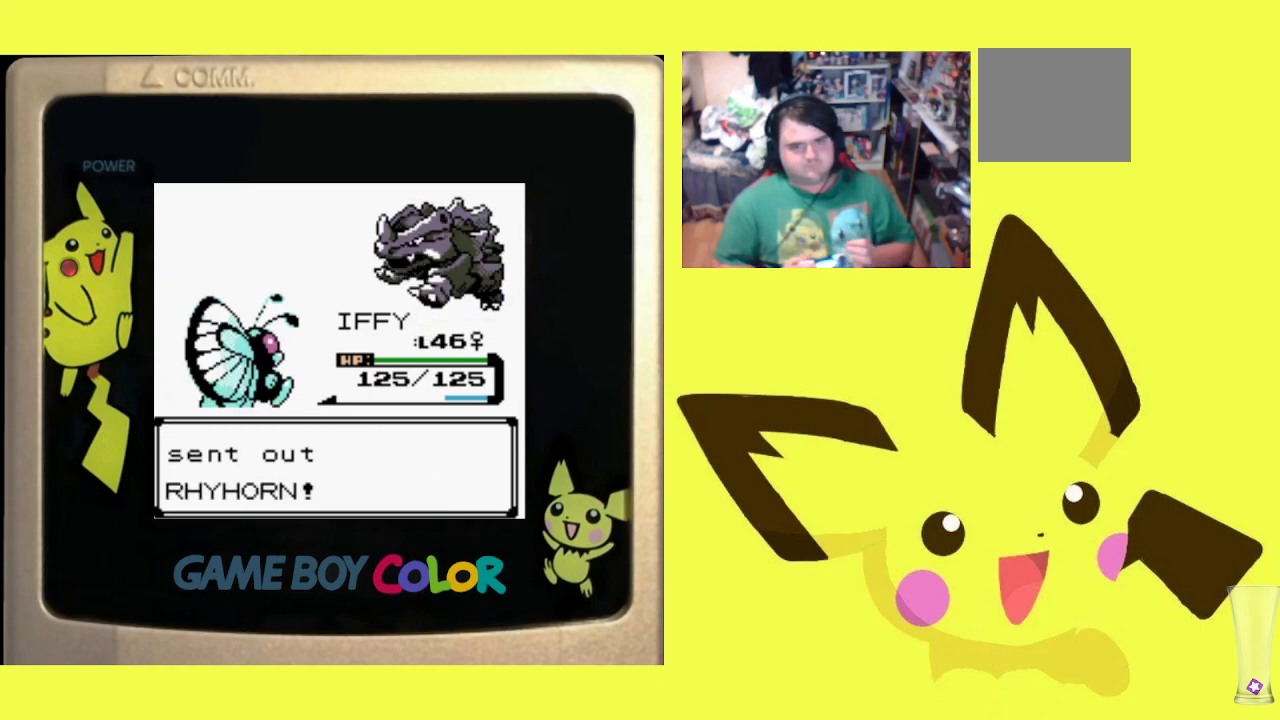
{"buttons": [], "events": [[150, "CIRCLE", "down"], [283, "CIRCLE", "up"], [367, "CIRCLE", "down"], [483, "CIRCLE", "up"]]}
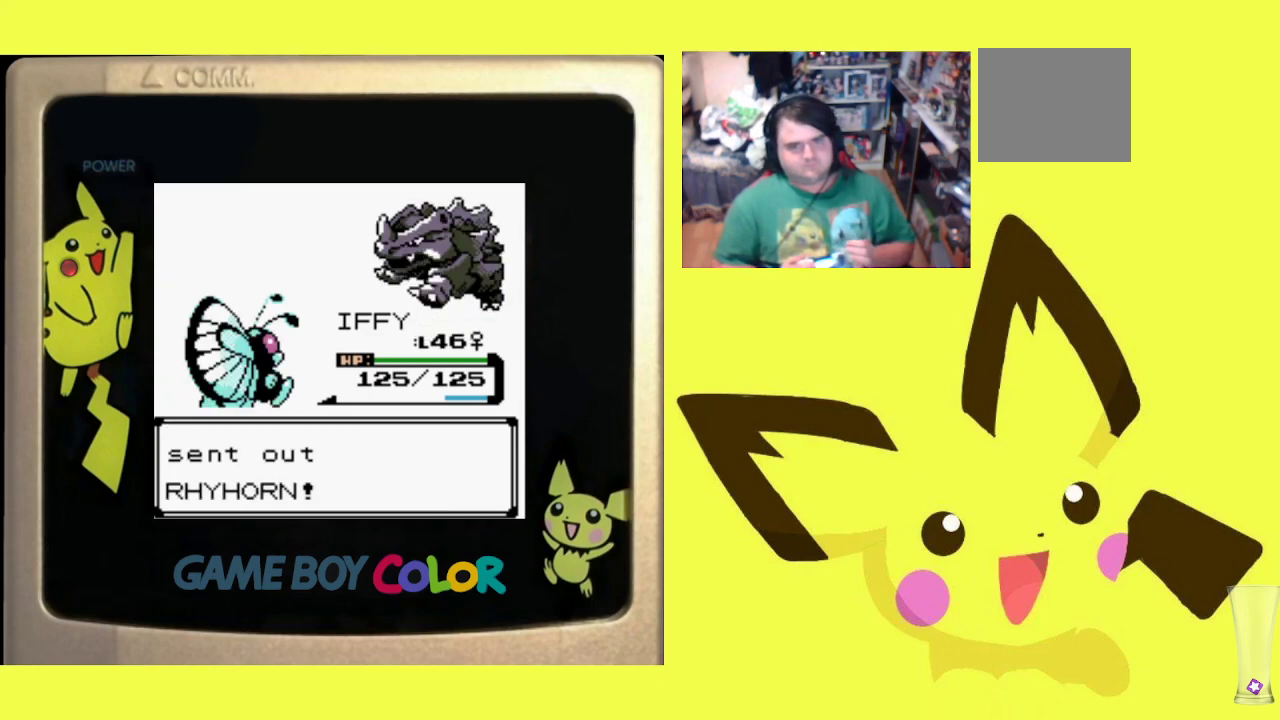
{"buttons": ["CIRCLE"], "events": [[100, "CIRCLE", "down"], [183, "CIRCLE", "up"], [267, "CIRCLE", "down"], [367, "CIRCLE", "up"], [450, "CIRCLE", "down"]]}
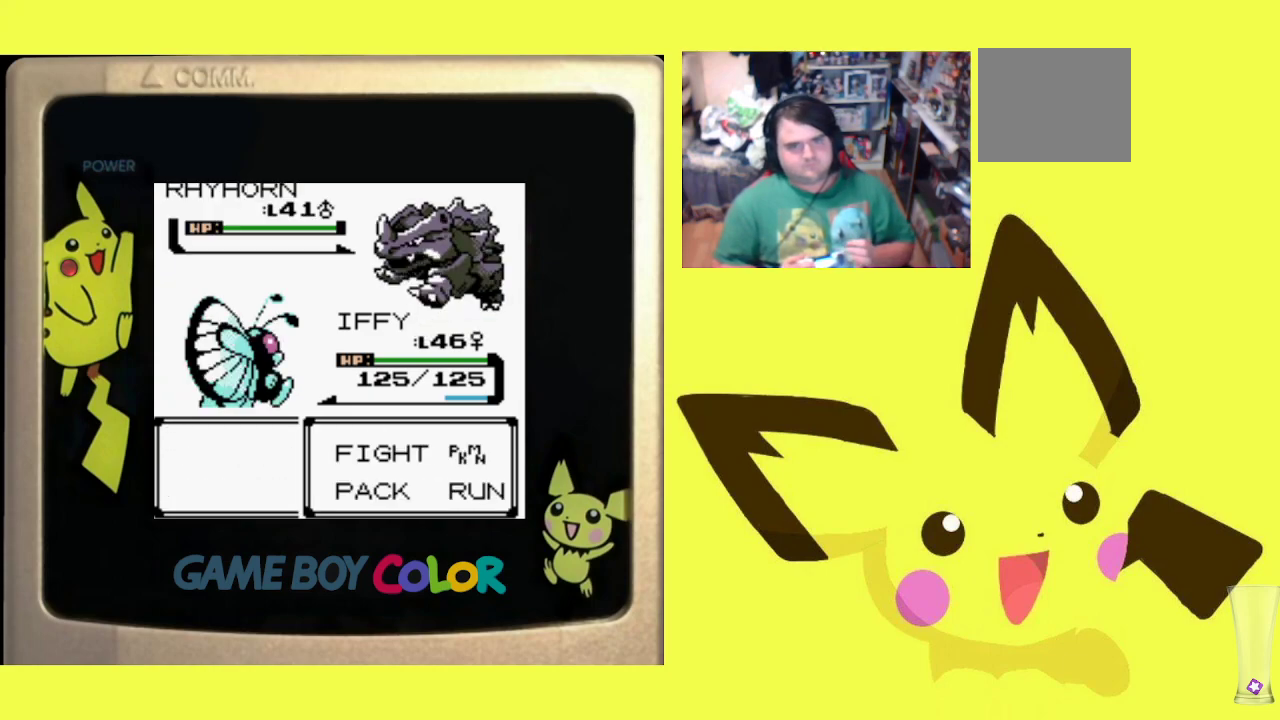
{"buttons": [], "events": [[50, "CIRCLE", "up"], [133, "CIRCLE", "down"], [250, "CIRCLE", "up"], [317, "CIRCLE", "down"], [433, "CIRCLE", "up"]]}
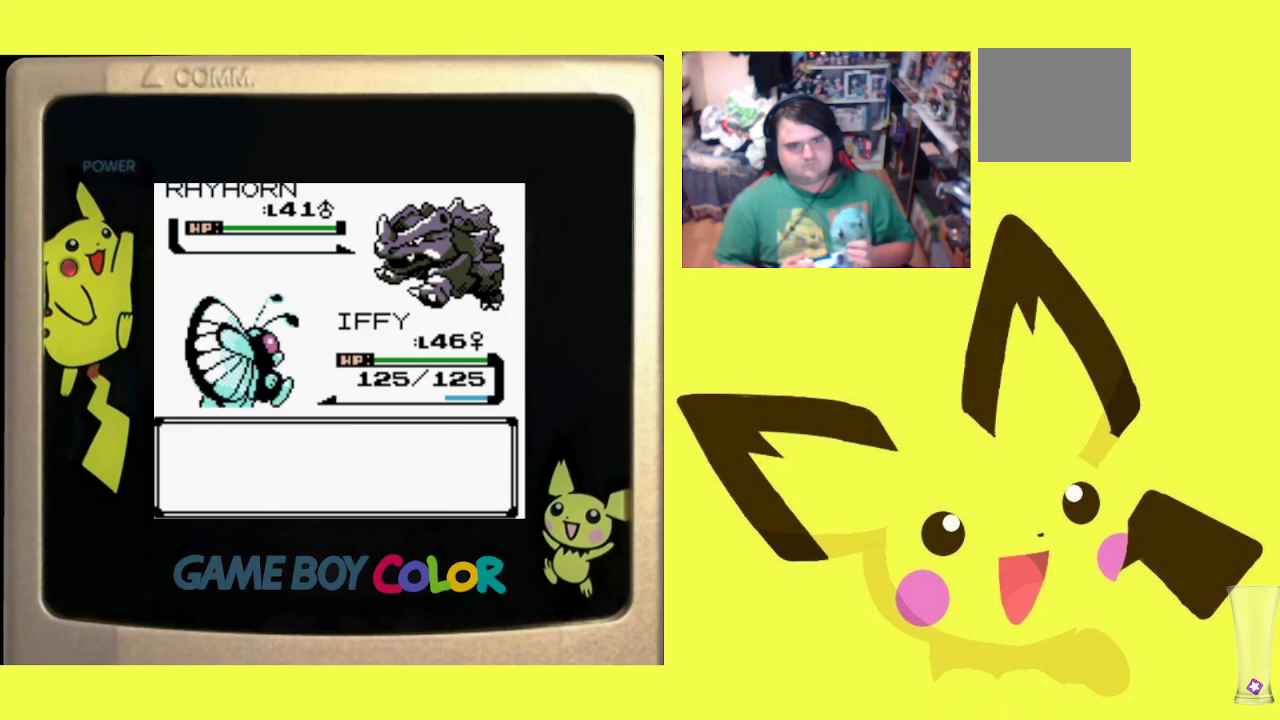
{"buttons": ["CIRCLE"], "events": [[33, "CIRCLE", "down"], [200, "CIRCLE", "up"], [300, "CIRCLE", "down"], [417, "CIRCLE", "up"], [500, "CIRCLE", "down"]]}
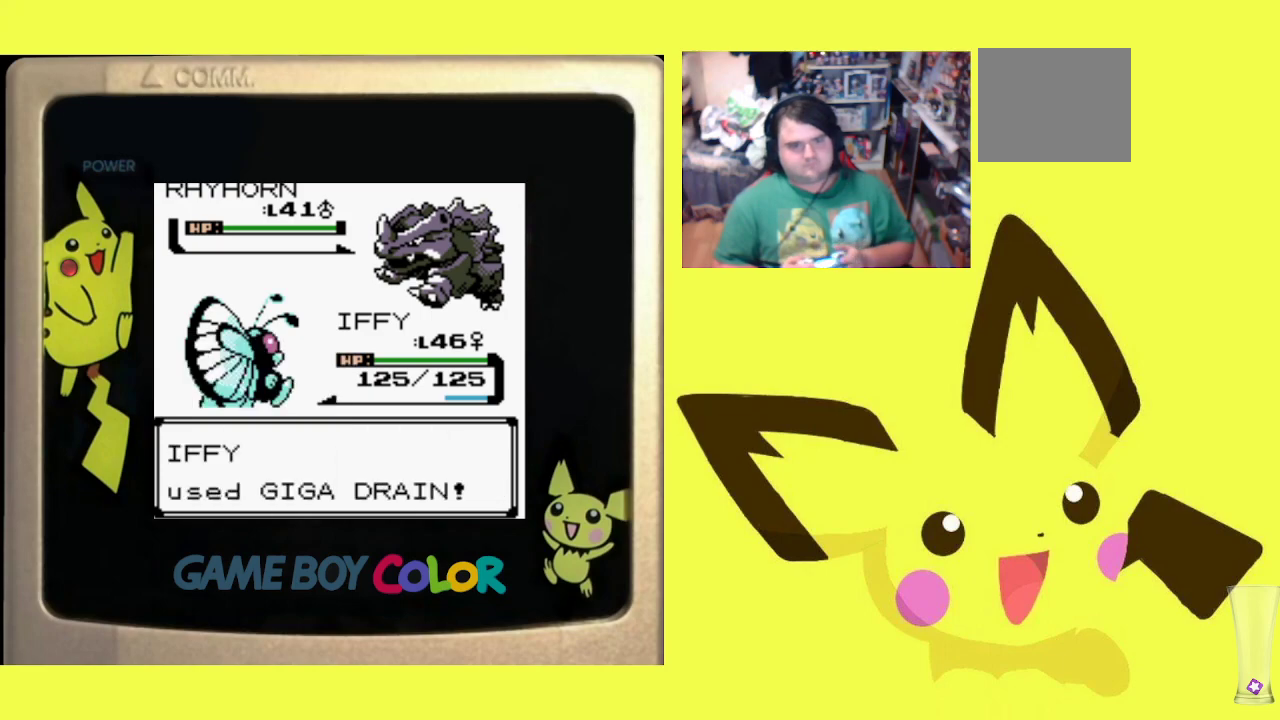
{"buttons": ["CIRCLE"], "events": [[100, "CIRCLE", "up"], [217, "CIRCLE", "down"], [317, "CIRCLE", "up"], [417, "CIRCLE", "down"]]}
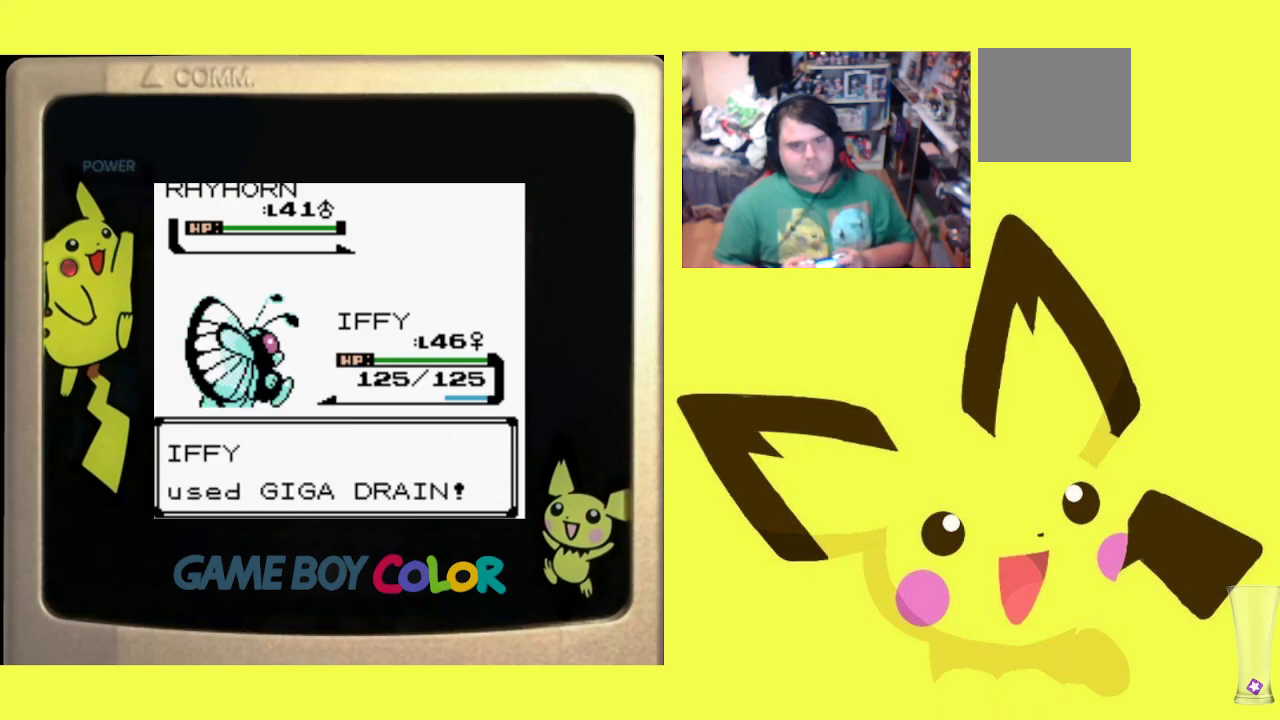
{"buttons": [], "events": [[17, "CIRCLE", "up"], [133, "CIRCLE", "down"], [250, "CIRCLE", "up"], [367, "CIRCLE", "down"], [467, "CIRCLE", "up"]]}
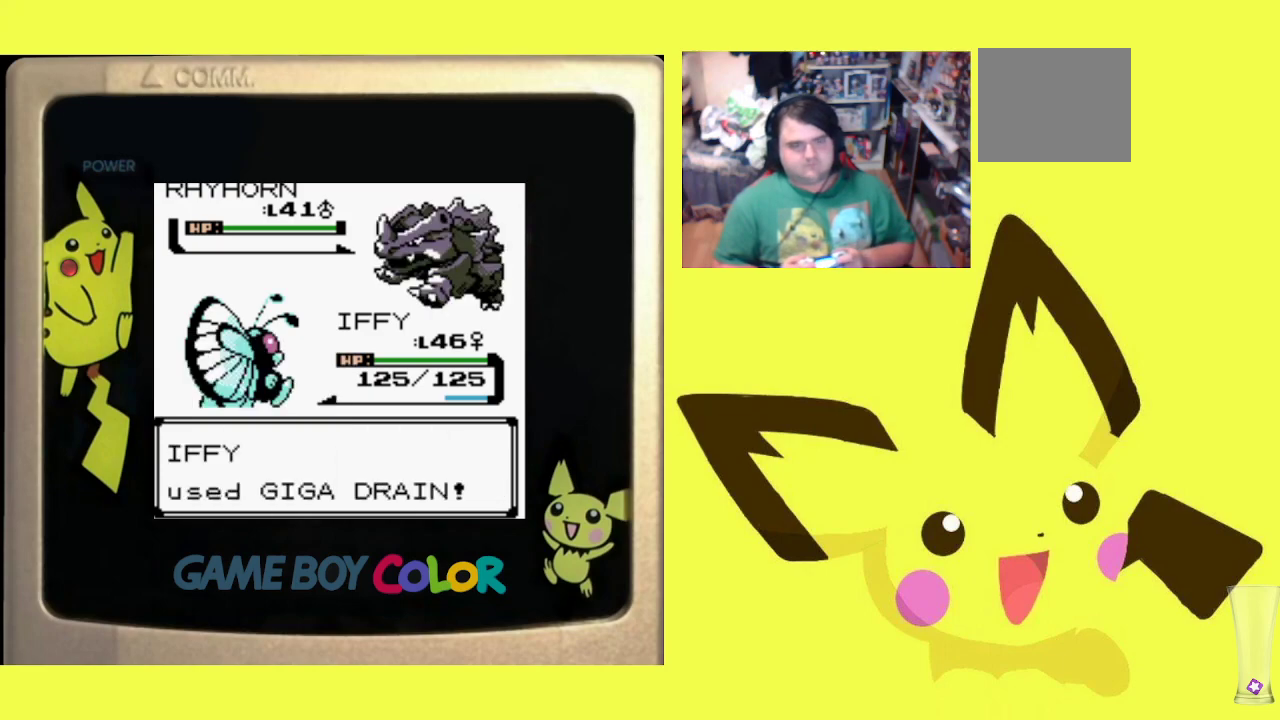
{"buttons": [], "events": [[100, "CIRCLE", "down"], [167, "CIRCLE", "up"], [267, "CIRCLE", "down"], [367, "CIRCLE", "up"]]}
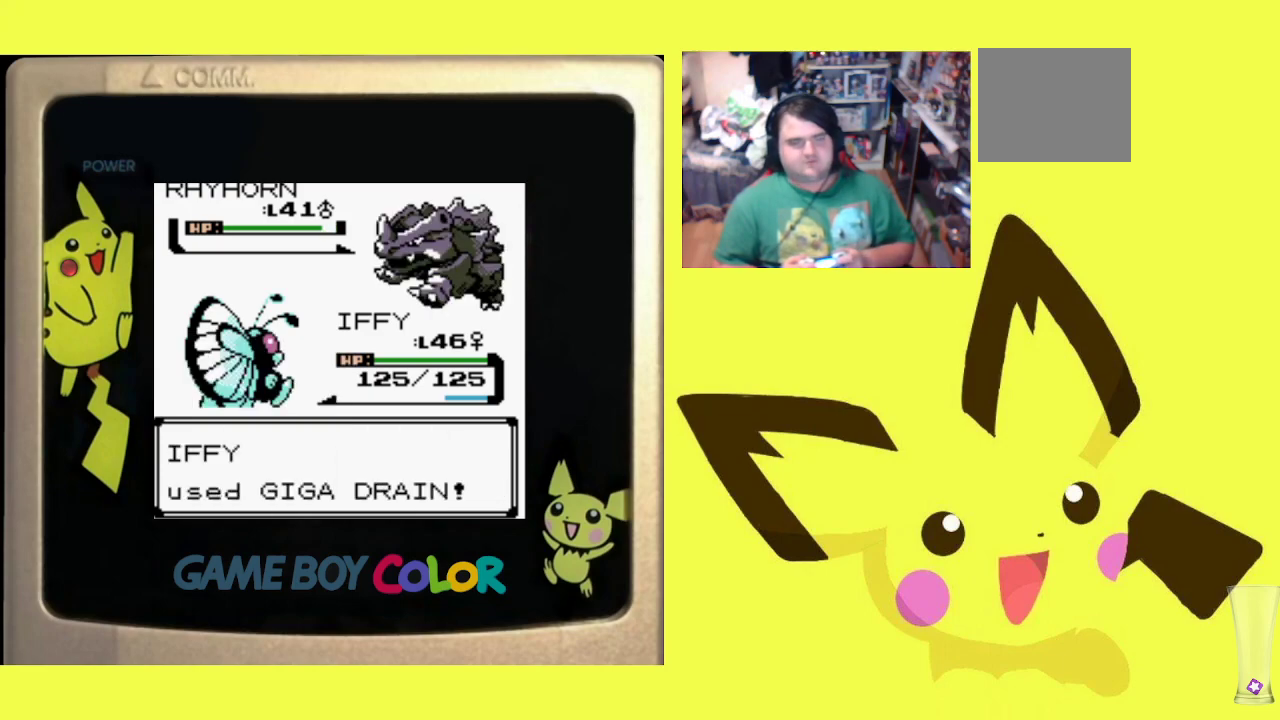
{"buttons": ["CIRCLE"], "events": [[17, "CIRCLE", "down"], [67, "CIRCLE", "up"], [200, "CIRCLE", "down"], [300, "CIRCLE", "up"], [417, "CIRCLE", "down"]]}
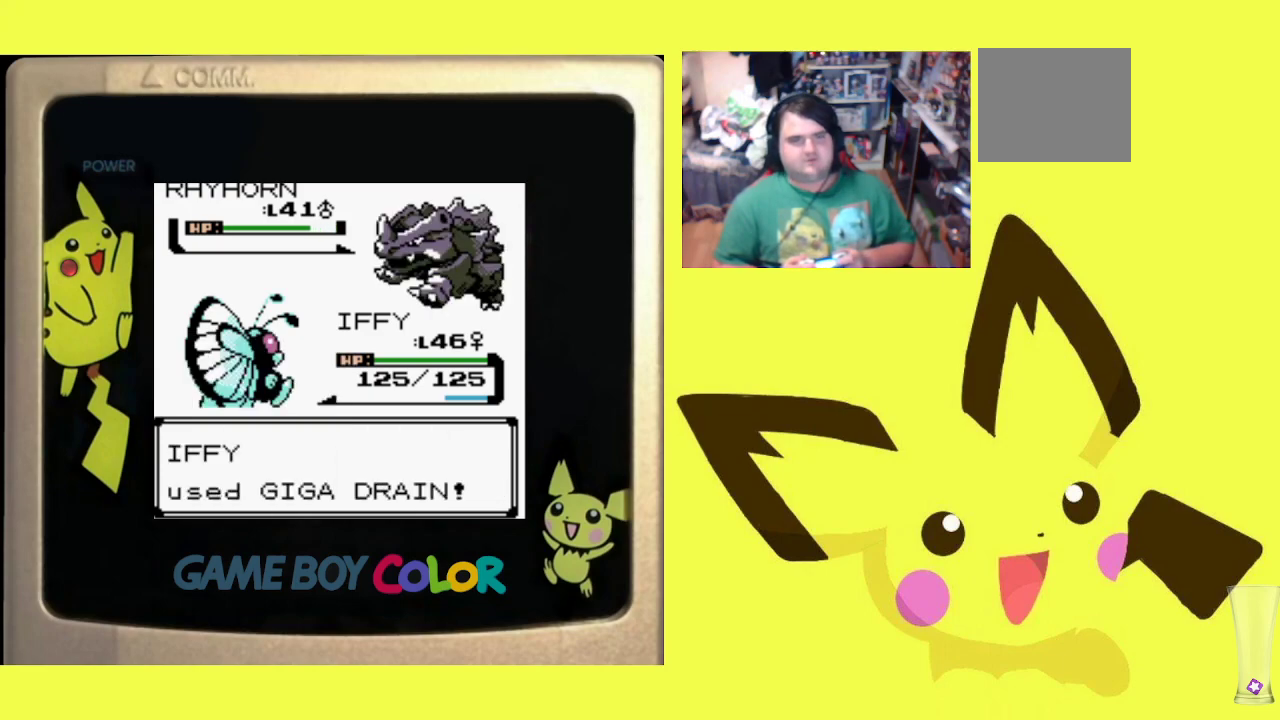
{"buttons": [], "events": [[17, "CIRCLE", "up"], [133, "CIRCLE", "down"], [217, "CIRCLE", "up"], [317, "CIRCLE", "down"], [417, "CIRCLE", "up"]]}
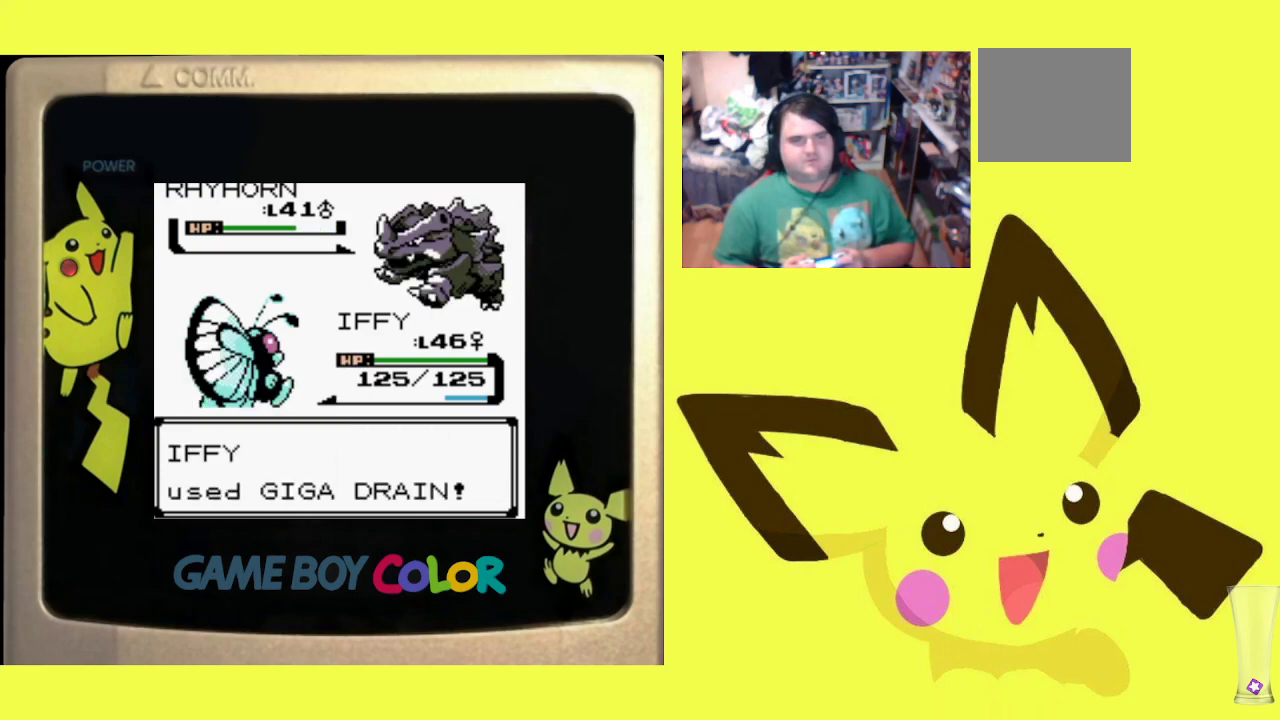
{"buttons": ["CIRCLE"], "events": [[33, "CIRCLE", "down"], [133, "CIRCLE", "up"], [233, "CIRCLE", "down"], [333, "CIRCLE", "up"], [433, "CIRCLE", "down"]]}
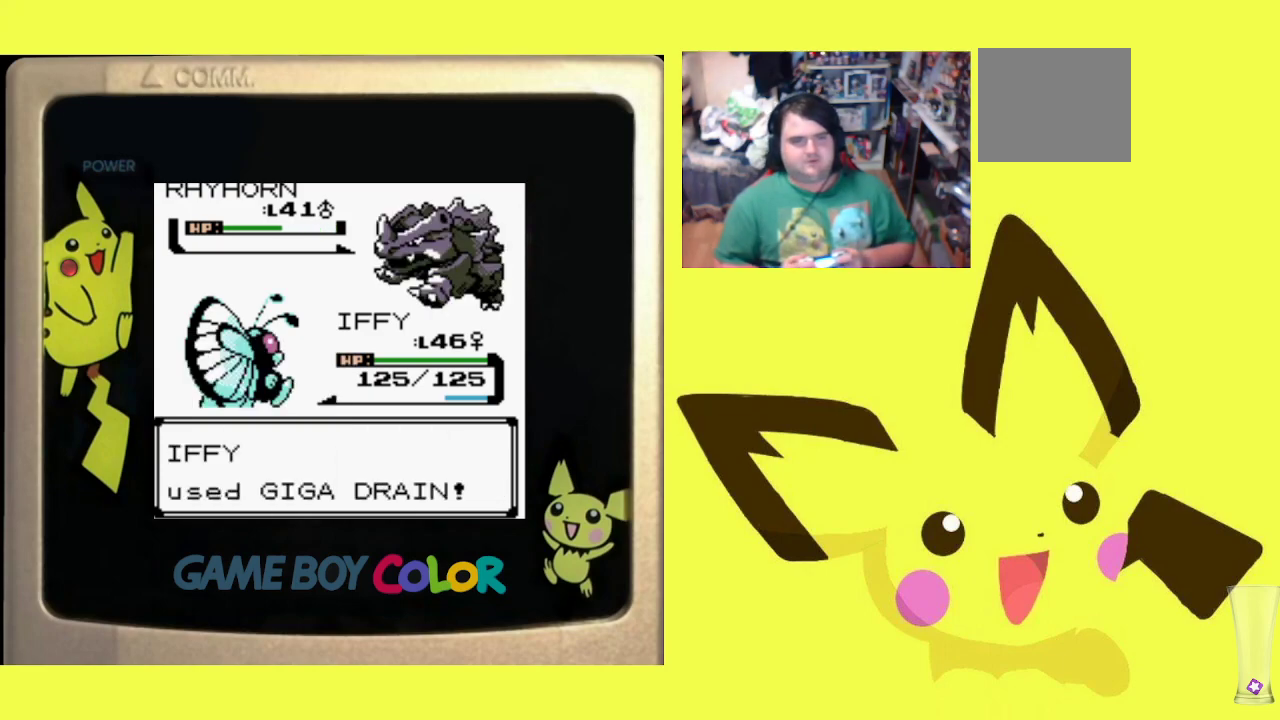
{"buttons": ["CIRCLE"], "events": [[17, "CIRCLE", "up"], [117, "CIRCLE", "down"], [217, "CIRCLE", "up"], [317, "CIRCLE", "down"], [417, "CIRCLE", "up"], [500, "CIRCLE", "down"]]}
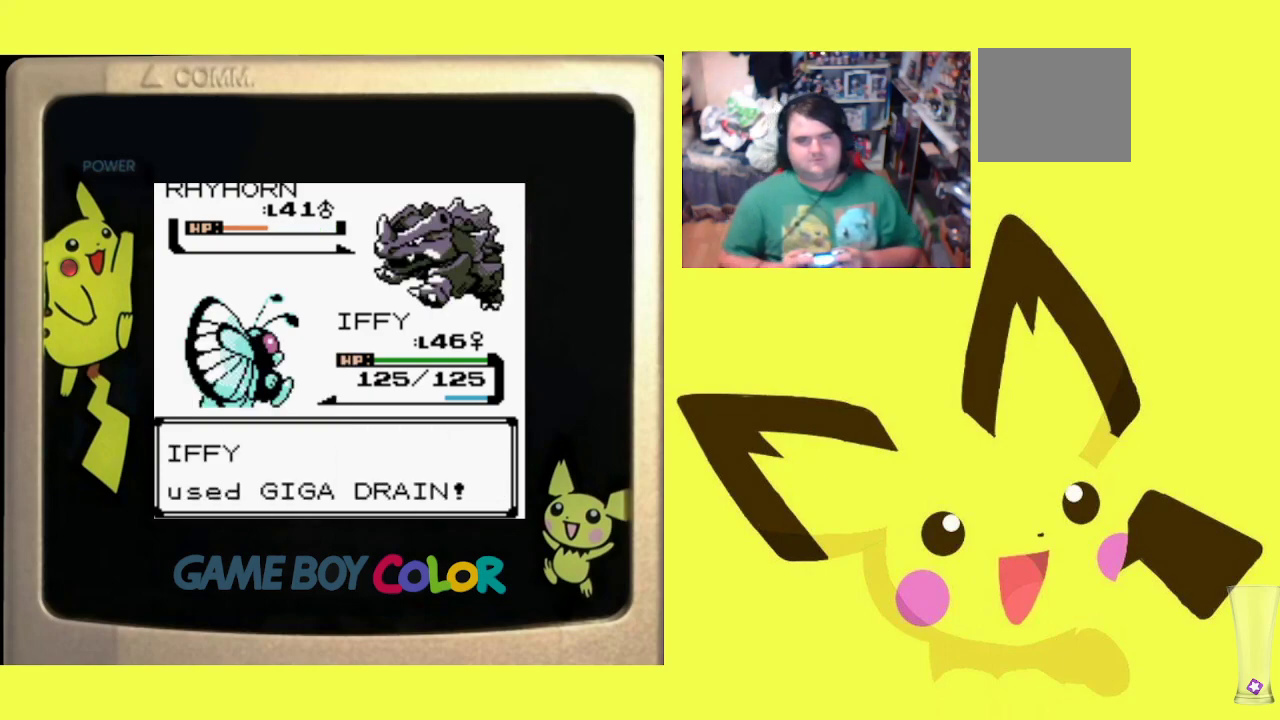
{"buttons": [], "events": [[100, "CIRCLE", "up"], [183, "CIRCLE", "down"], [283, "CIRCLE", "up"], [367, "CIRCLE", "down"], [467, "CIRCLE", "up"]]}
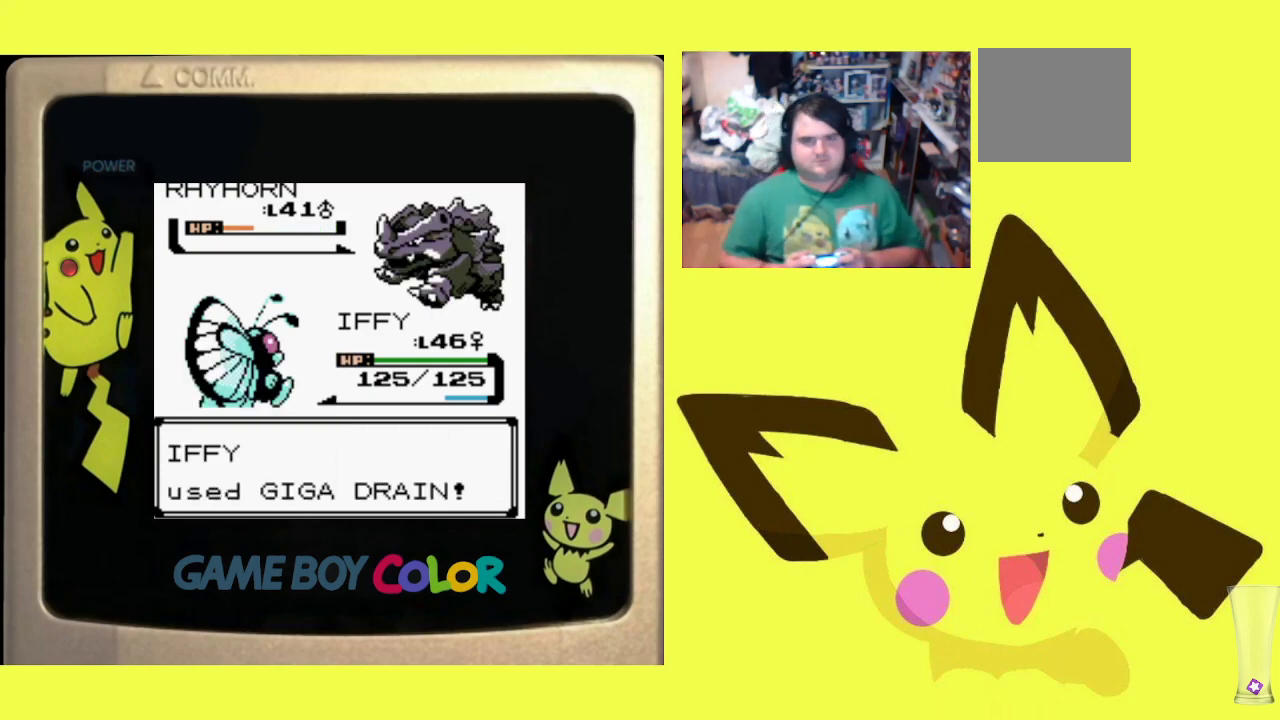
{"buttons": ["CIRCLE"], "events": [[67, "CIRCLE", "down"], [183, "CIRCLE", "up"], [267, "CIRCLE", "down"], [367, "CIRCLE", "up"], [467, "CIRCLE", "down"]]}
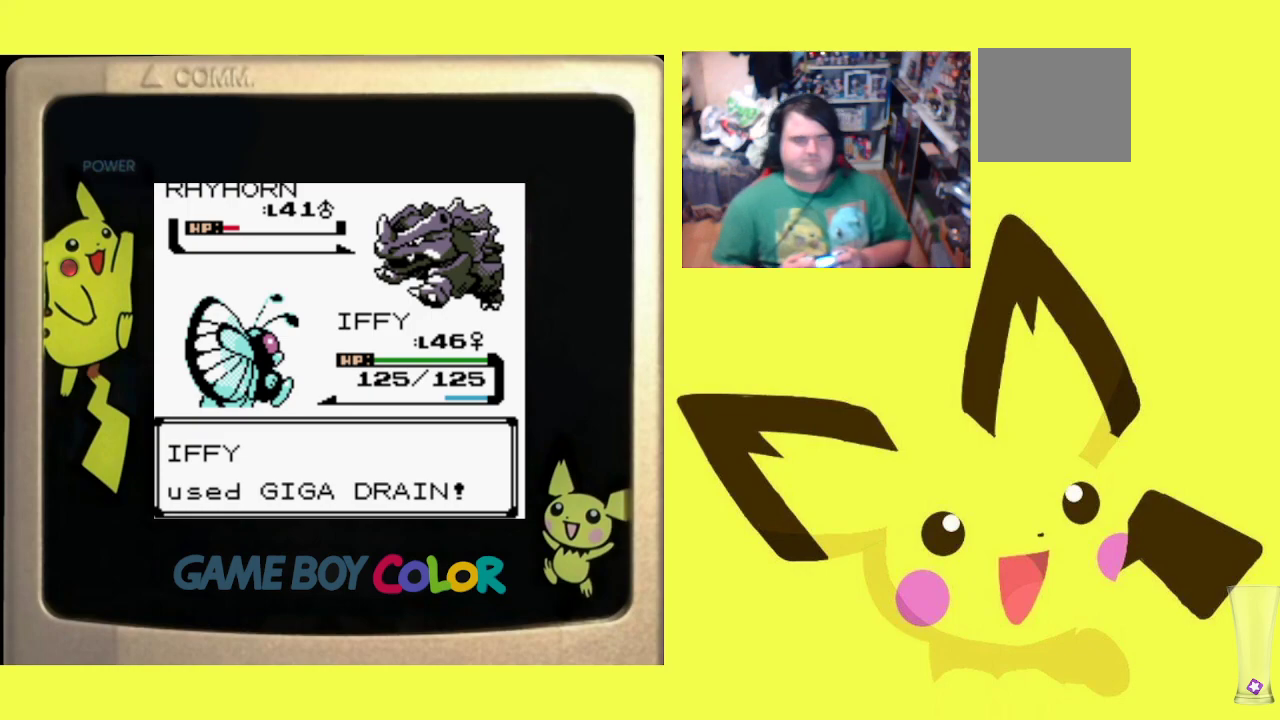
{"buttons": [], "events": [[67, "CIRCLE", "up"], [167, "CIRCLE", "down"], [250, "CIRCLE", "up"], [367, "CIRCLE", "down"], [433, "CIRCLE", "up"]]}
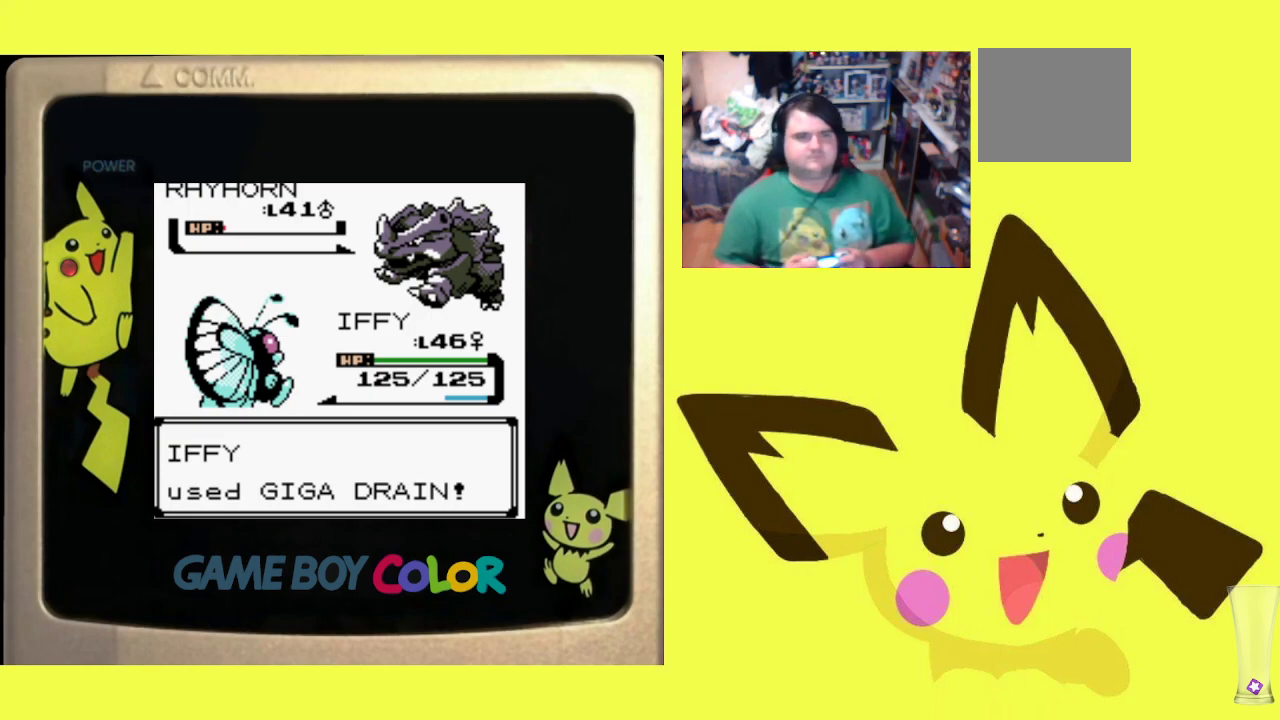
{"buttons": [], "events": [[33, "CIRCLE", "down"], [133, "CIRCLE", "up"], [217, "CIRCLE", "down"], [317, "CIRCLE", "up"], [400, "CIRCLE", "down"], [500, "CIRCLE", "up"]]}
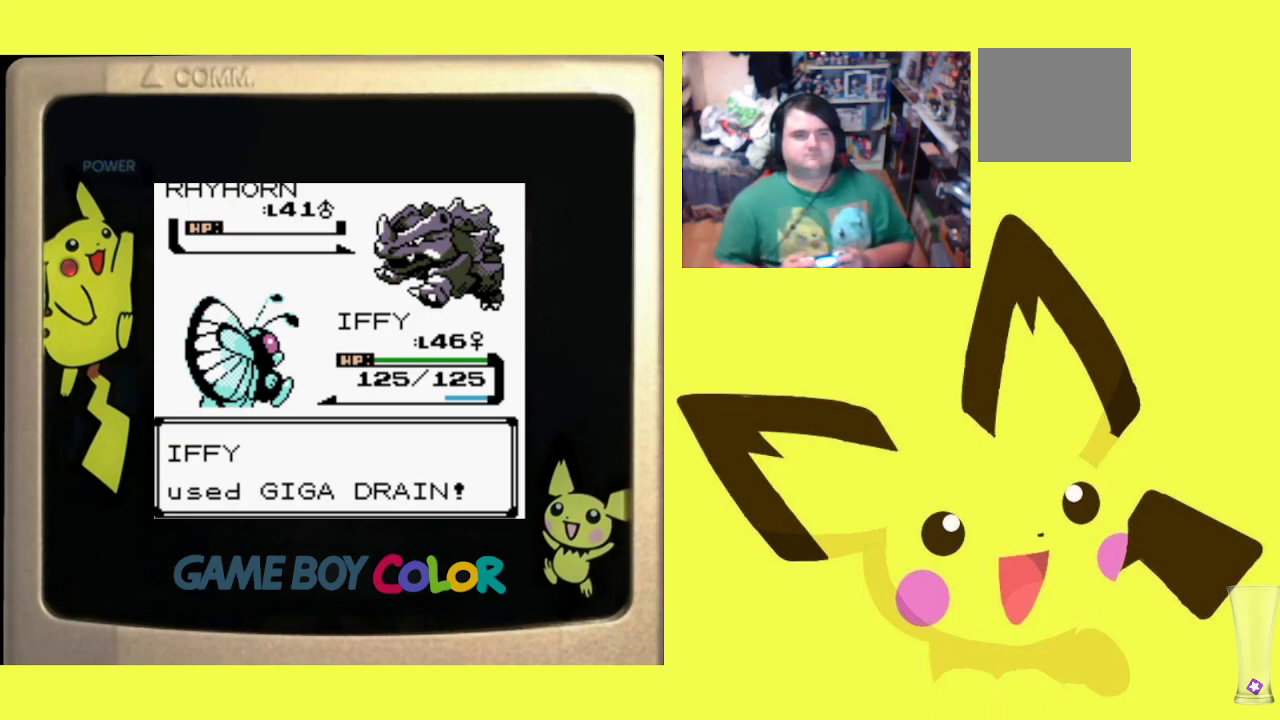
{"buttons": ["CIRCLE"], "events": [[83, "CIRCLE", "down"], [183, "CIRCLE", "up"], [267, "CIRCLE", "down"], [350, "CIRCLE", "up"], [433, "CIRCLE", "down"]]}
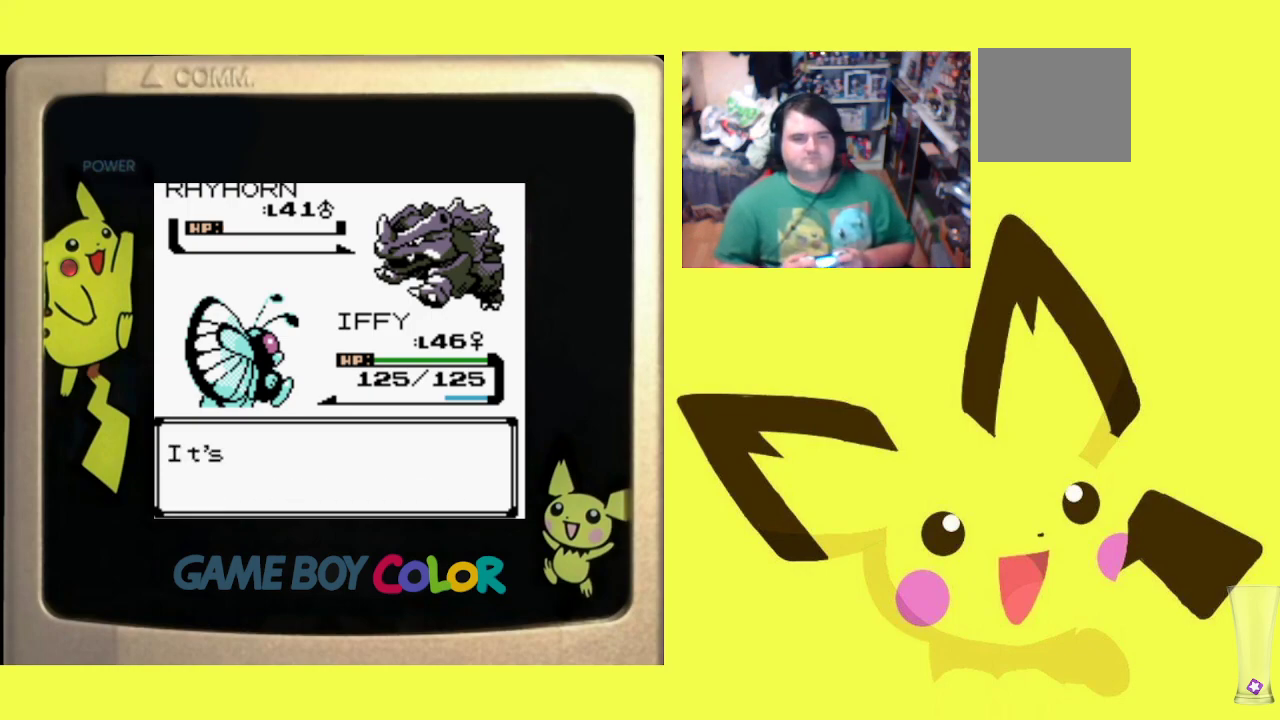
{"buttons": [], "events": [[50, "CIRCLE", "up"], [150, "CIRCLE", "down"], [250, "CIRCLE", "up"], [333, "CIRCLE", "down"], [433, "CIRCLE", "up"]]}
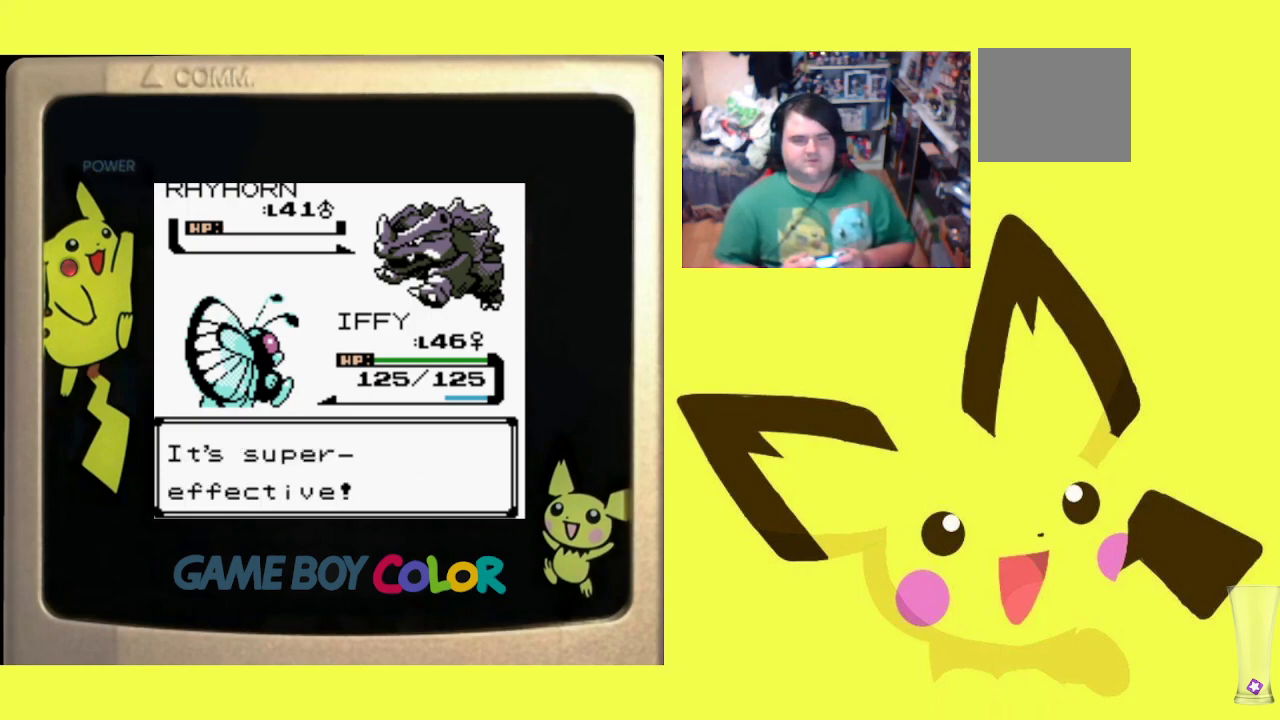
{"buttons": ["CIRCLE"], "events": [[33, "CIRCLE", "down"], [133, "CIRCLE", "up"], [233, "CIRCLE", "down"], [350, "CIRCLE", "up"], [450, "CIRCLE", "down"]]}
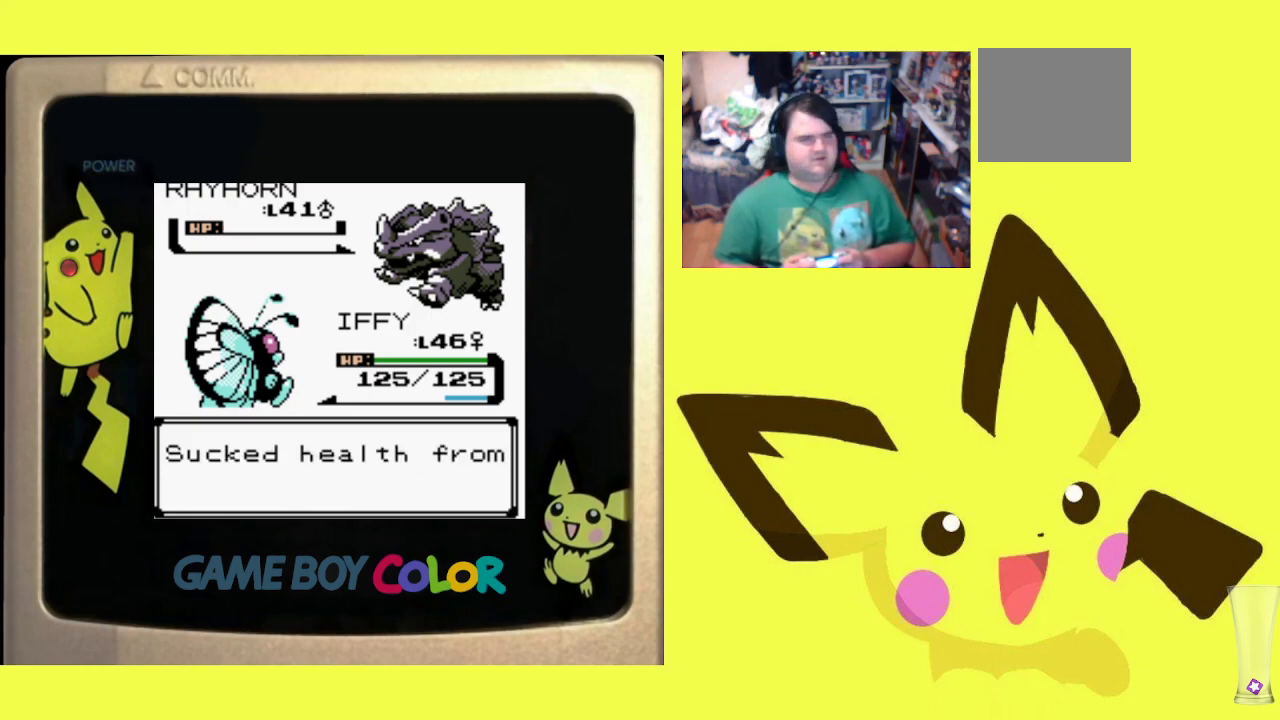
{"buttons": [], "events": [[50, "CIRCLE", "up"], [133, "CIRCLE", "down"], [250, "CIRCLE", "up"], [333, "CIRCLE", "down"], [433, "CIRCLE", "up"]]}
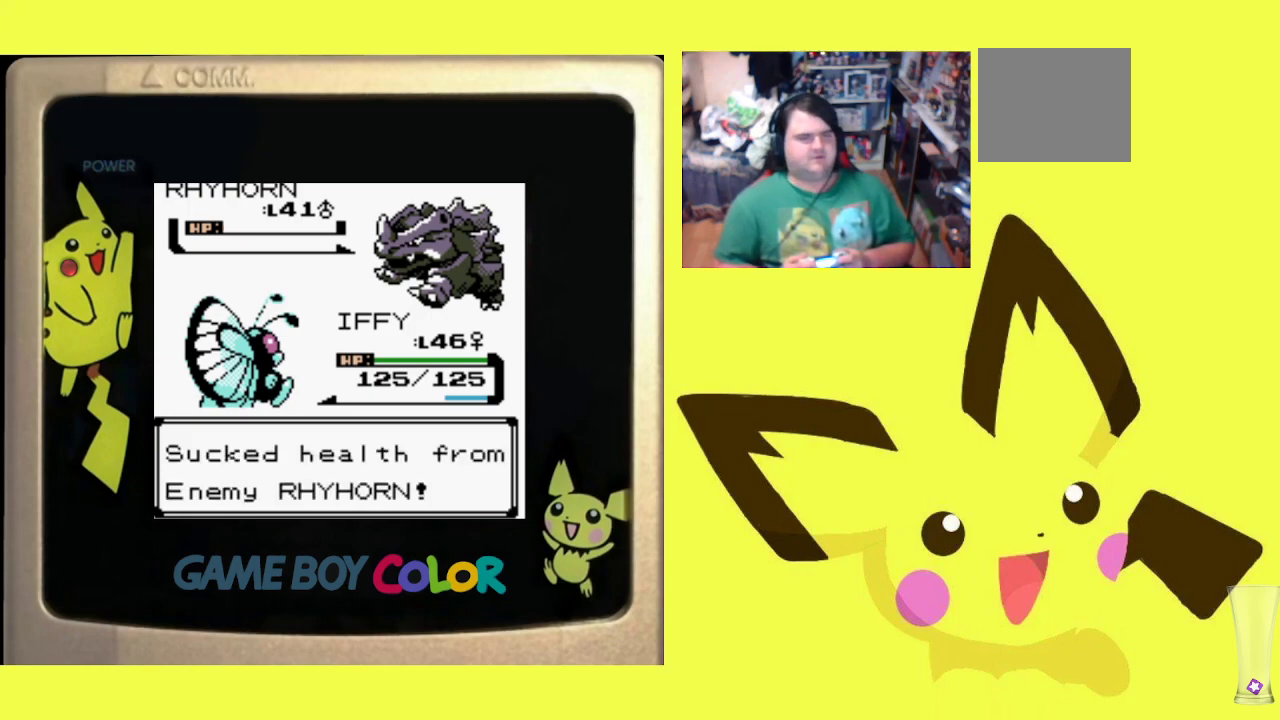
{"buttons": ["CIRCLE"], "events": [[67, "CIRCLE", "down"], [133, "CIRCLE", "up"], [217, "CIRCLE", "down"], [317, "CIRCLE", "up"], [417, "CIRCLE", "down"]]}
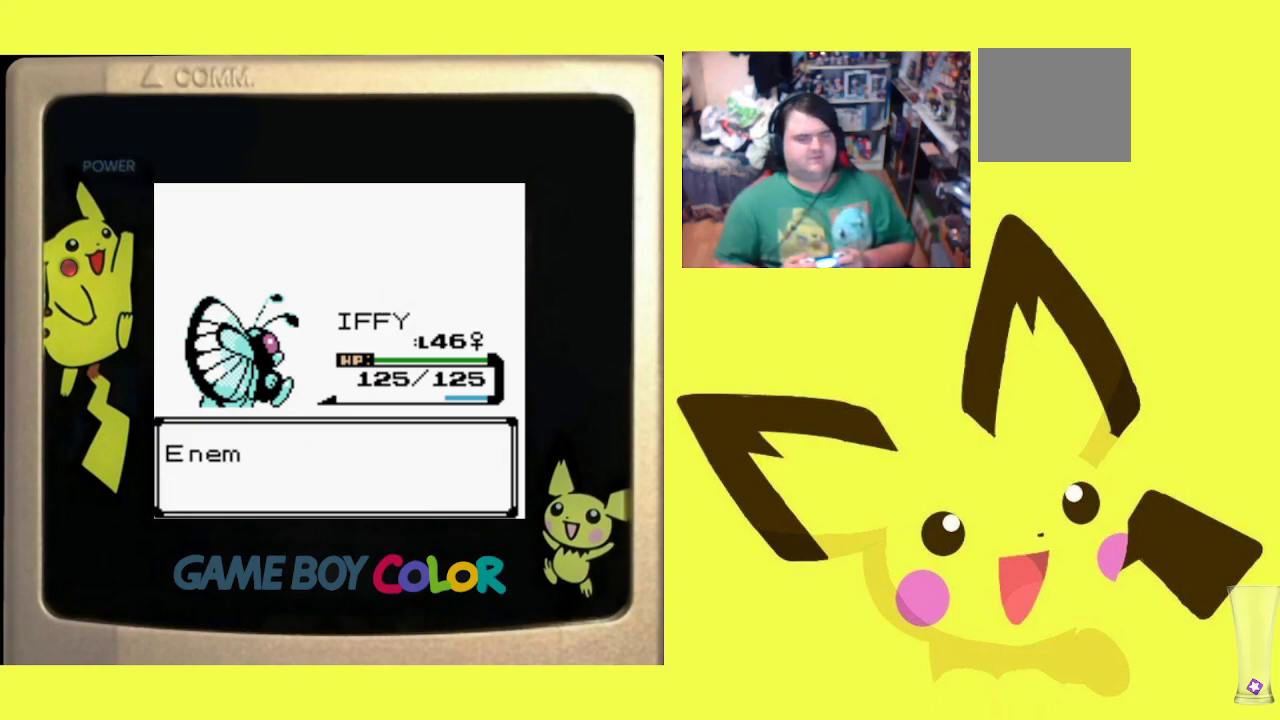
{"buttons": [], "events": [[17, "CIRCLE", "up"], [133, "CIRCLE", "down"], [217, "CIRCLE", "up"], [333, "CIRCLE", "down"], [433, "CIRCLE", "up"]]}
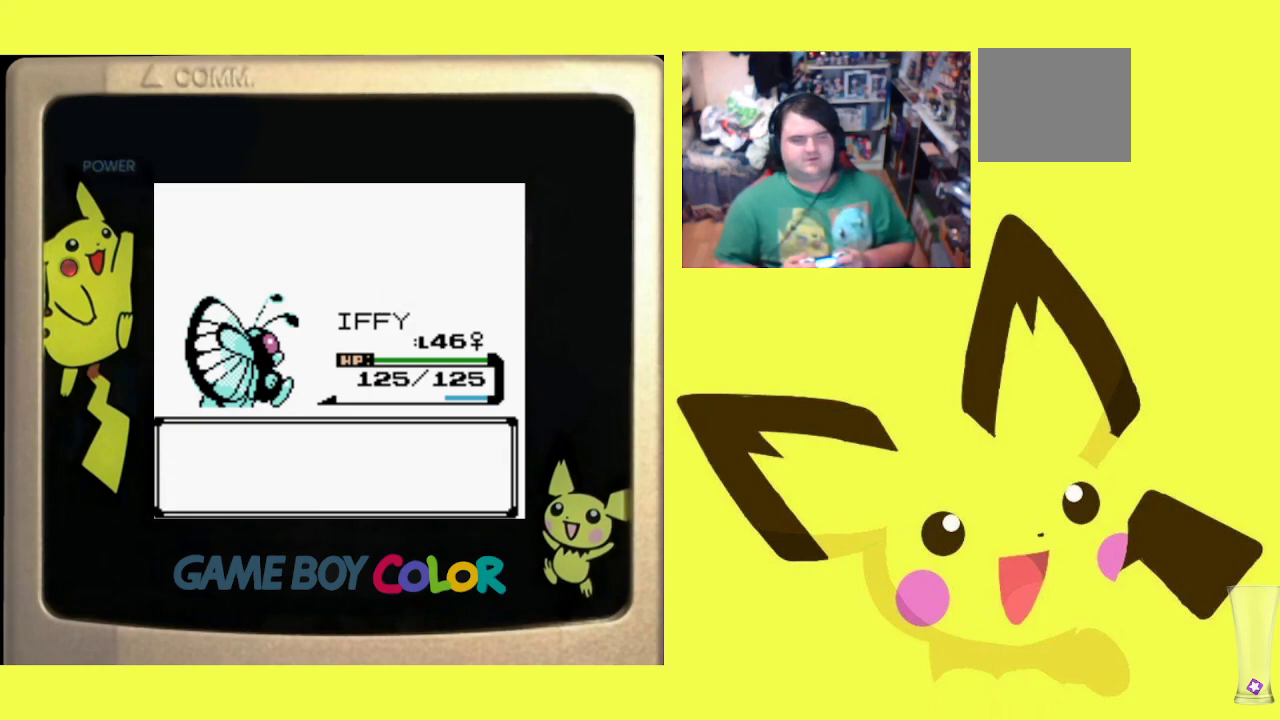
{"buttons": ["CIRCLE"], "events": [[50, "CIRCLE", "down"], [167, "CIRCLE", "up"], [267, "CIRCLE", "down"], [367, "CIRCLE", "up"], [483, "CIRCLE", "down"]]}
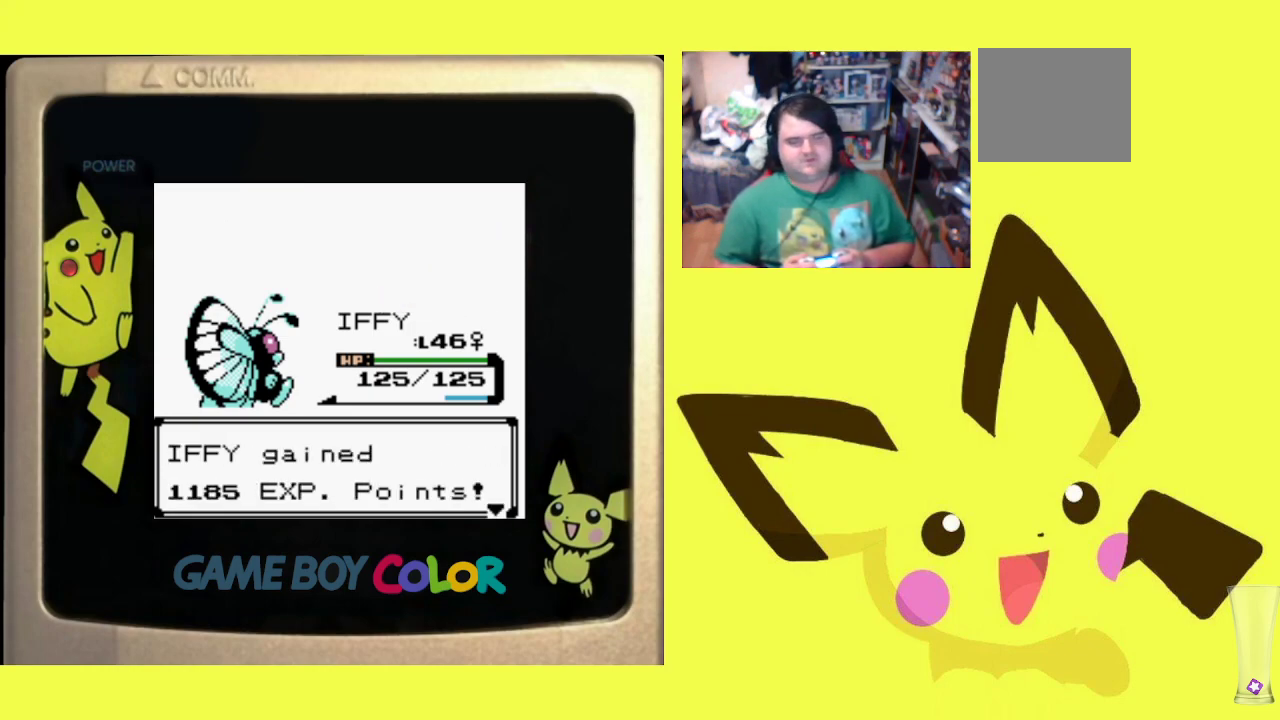
{"buttons": [], "events": [[67, "CIRCLE", "up"], [167, "CIRCLE", "down"], [250, "CIRCLE", "up"], [350, "CIRCLE", "down"], [450, "CIRCLE", "up"]]}
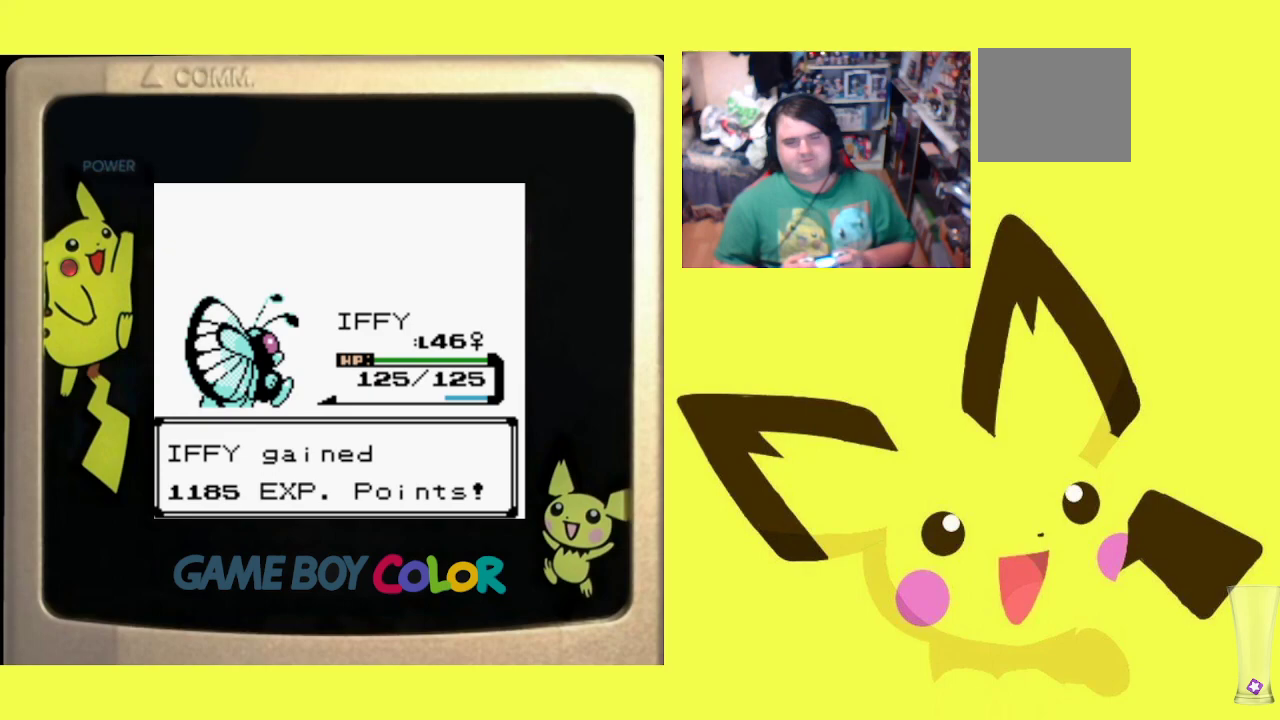
{"buttons": ["CIRCLE"], "events": [[50, "CIRCLE", "down"], [133, "CIRCLE", "up"], [283, "CIRCLE", "down"], [350, "CIRCLE", "up"], [450, "CIRCLE", "down"]]}
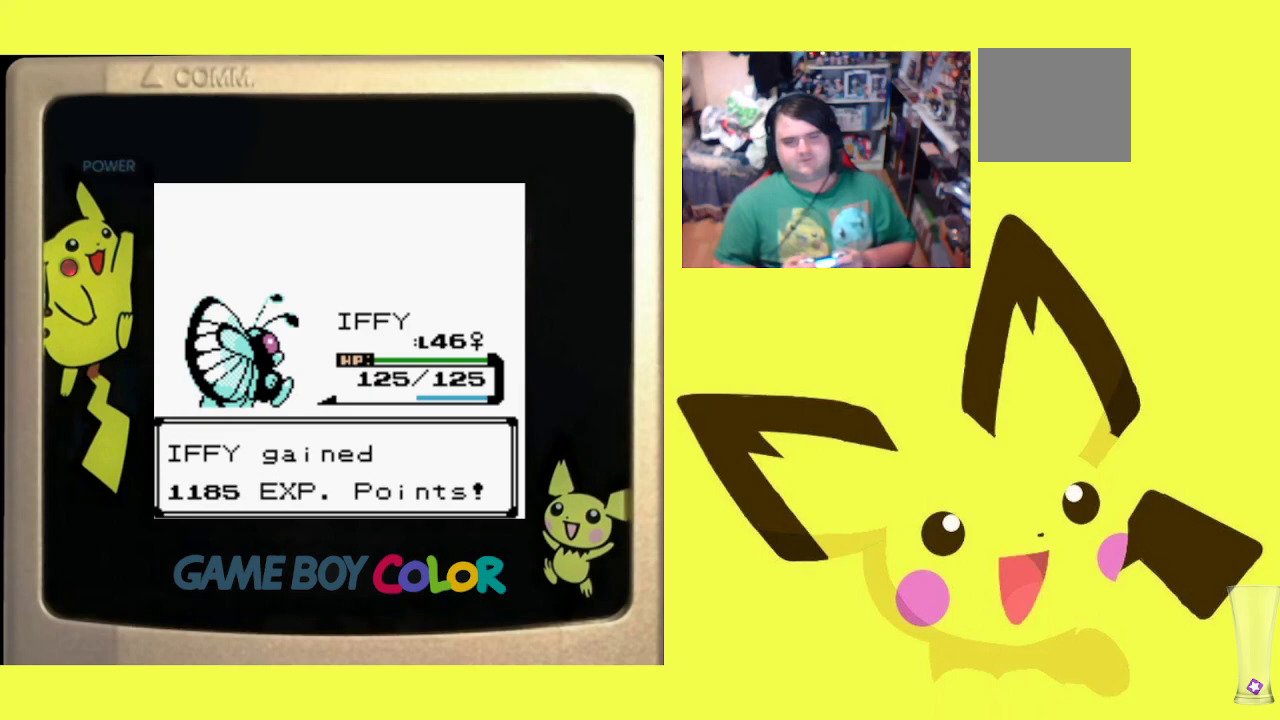
{"buttons": [], "events": [[83, "CIRCLE", "up"], [183, "CIRCLE", "down"], [267, "CIRCLE", "up"], [400, "CIRCLE", "down"], [450, "CIRCLE", "up"]]}